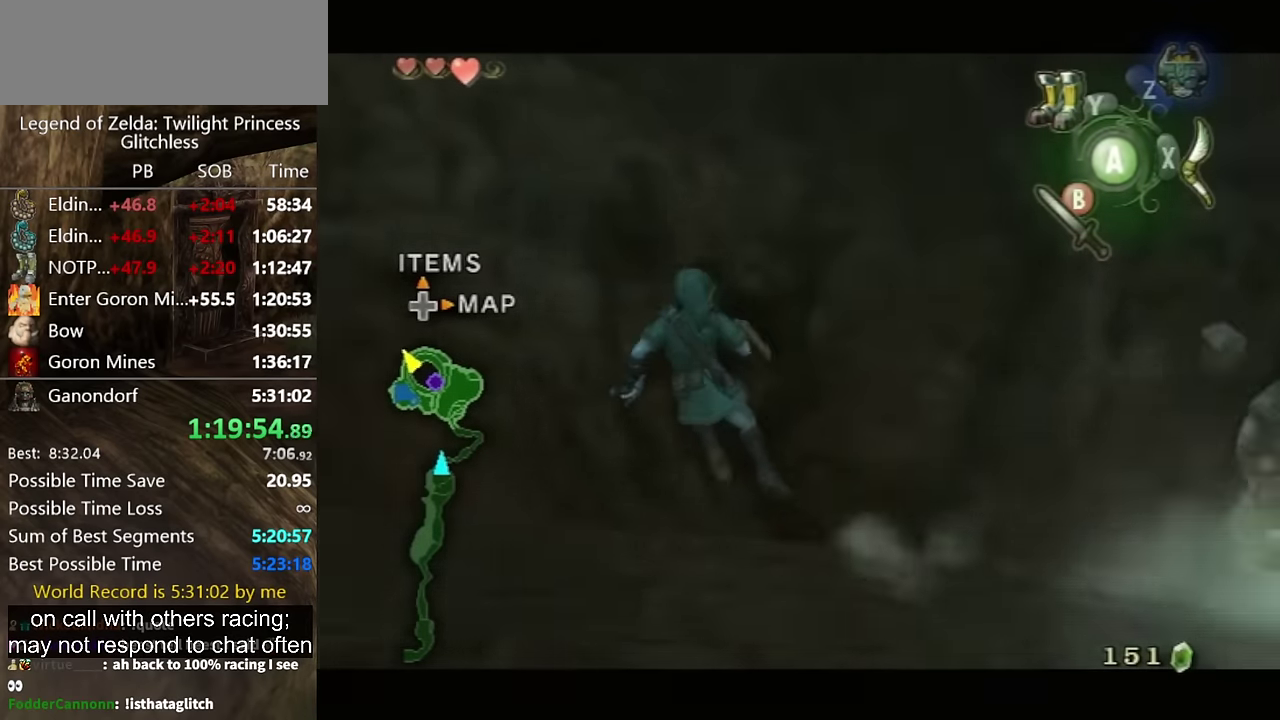
Gameplay with a controller (Nintendo layout); each line is a JSON object with the inputs held at the frame after it. Not read: L2 L3 R3.
{"buttons": ["A", "L1"], "left_stick": "left", "right_stick": "center"}
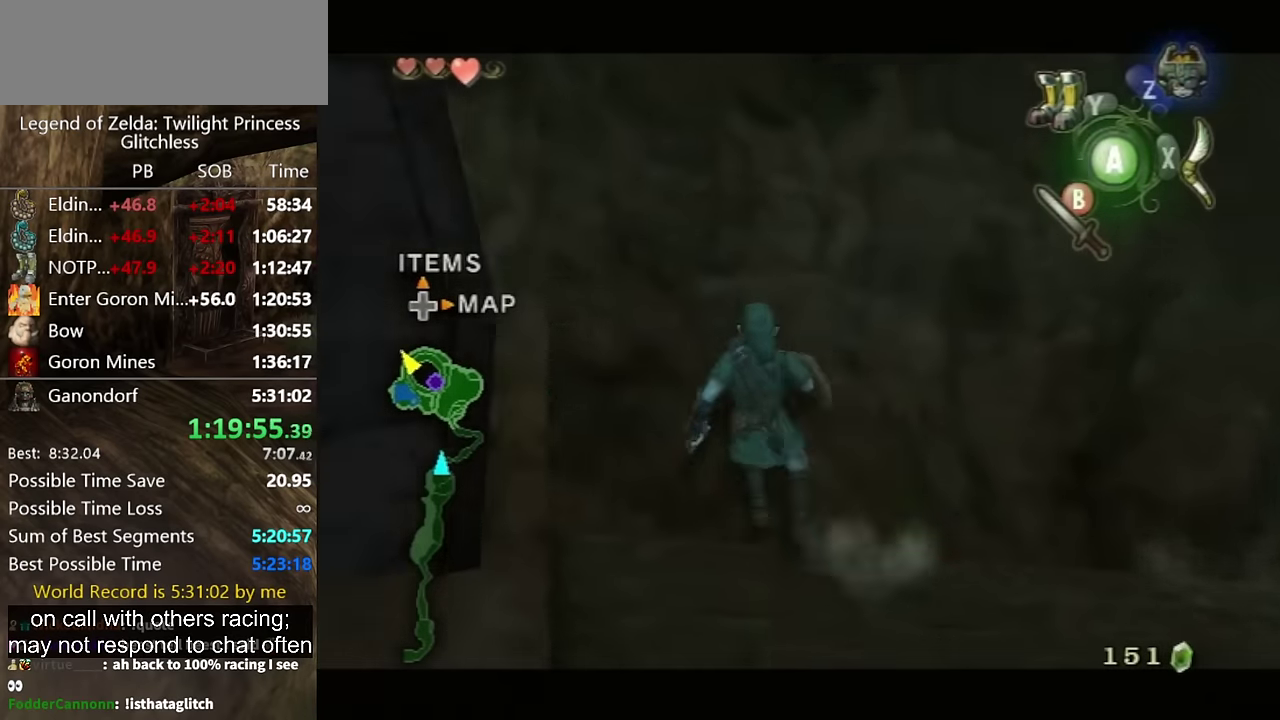
{"buttons": ["A", "L1"], "left_stick": "left", "right_stick": "center"}
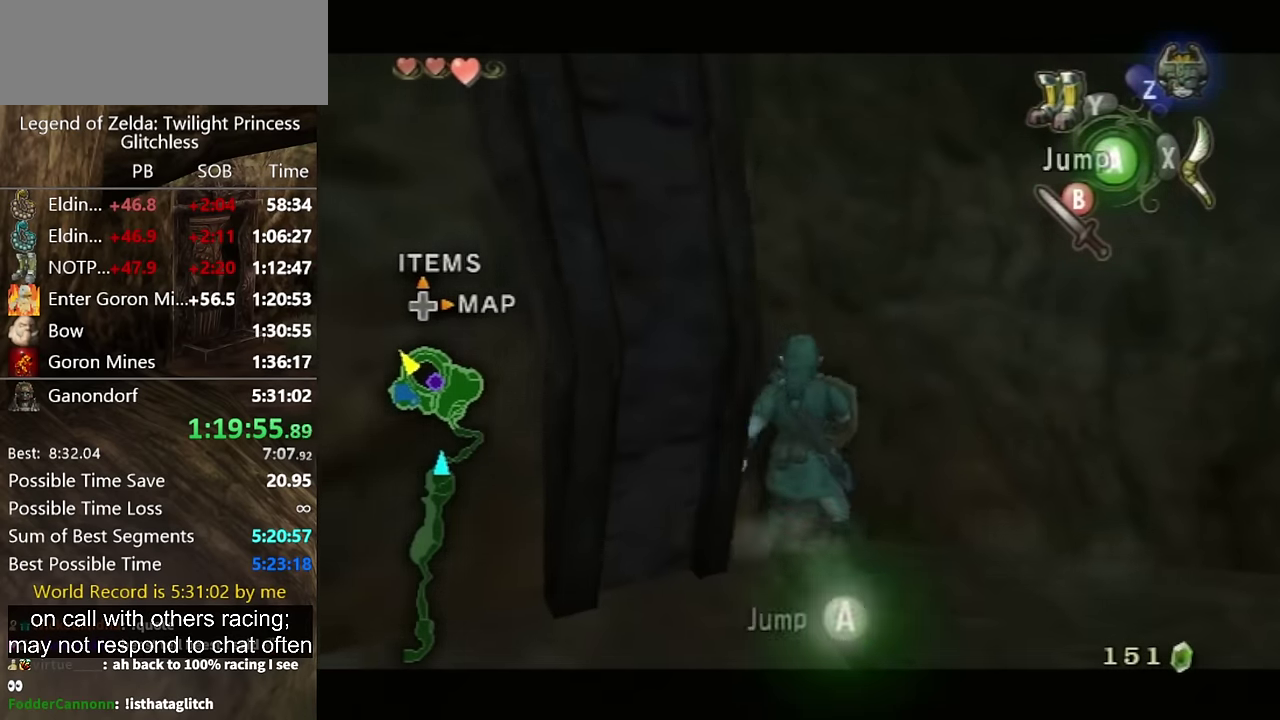
{"buttons": ["A", "L1"], "left_stick": "left", "right_stick": "center"}
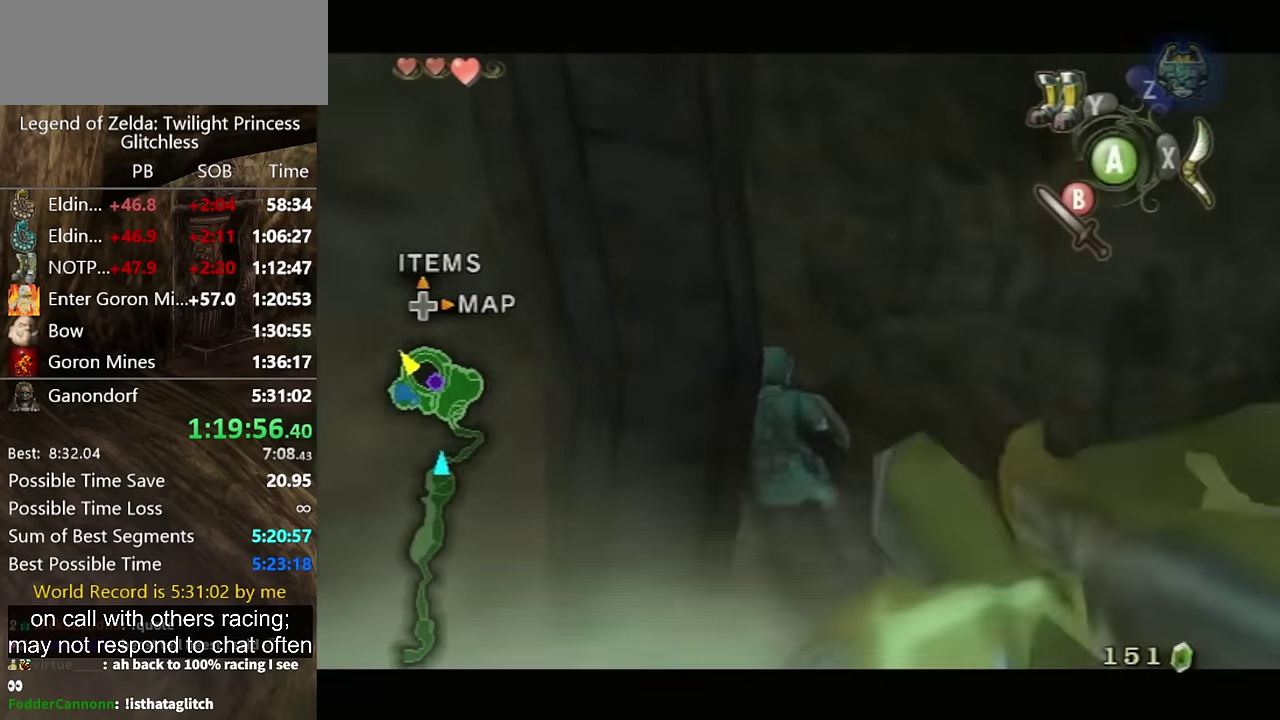
{"buttons": [], "left_stick": "down-right", "right_stick": "center"}
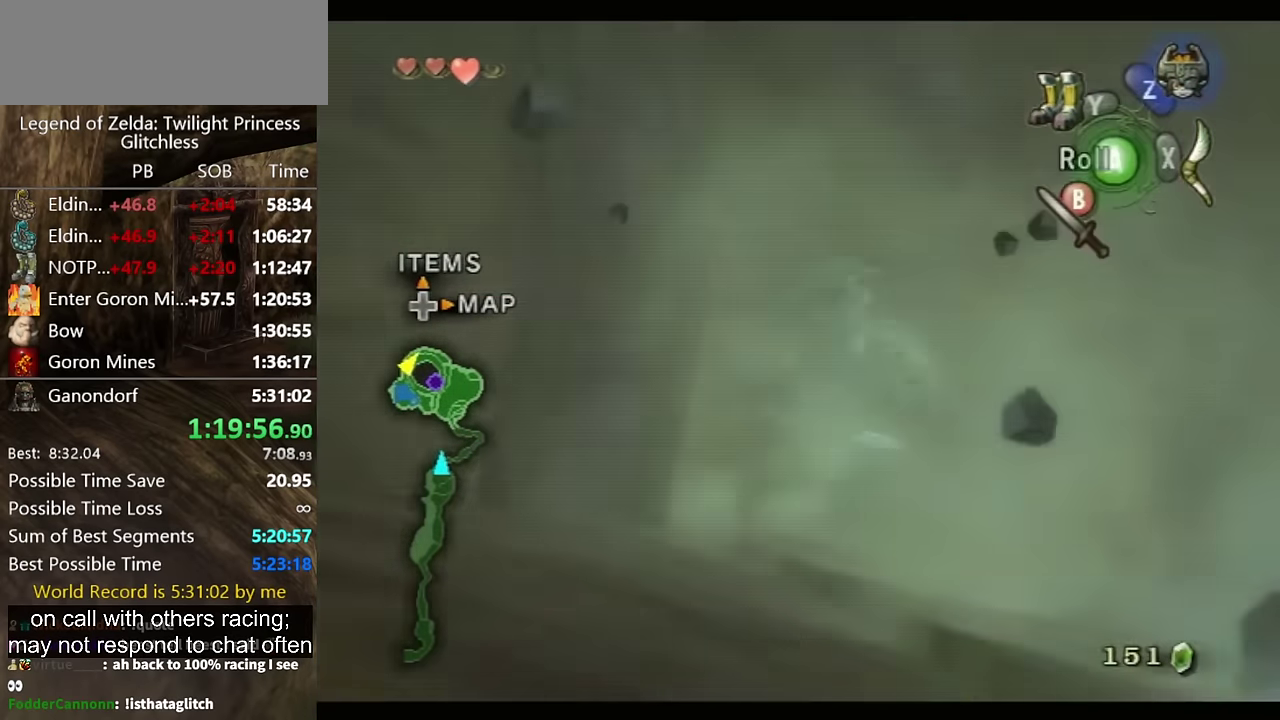
{"buttons": [], "left_stick": "down-left", "right_stick": "center"}
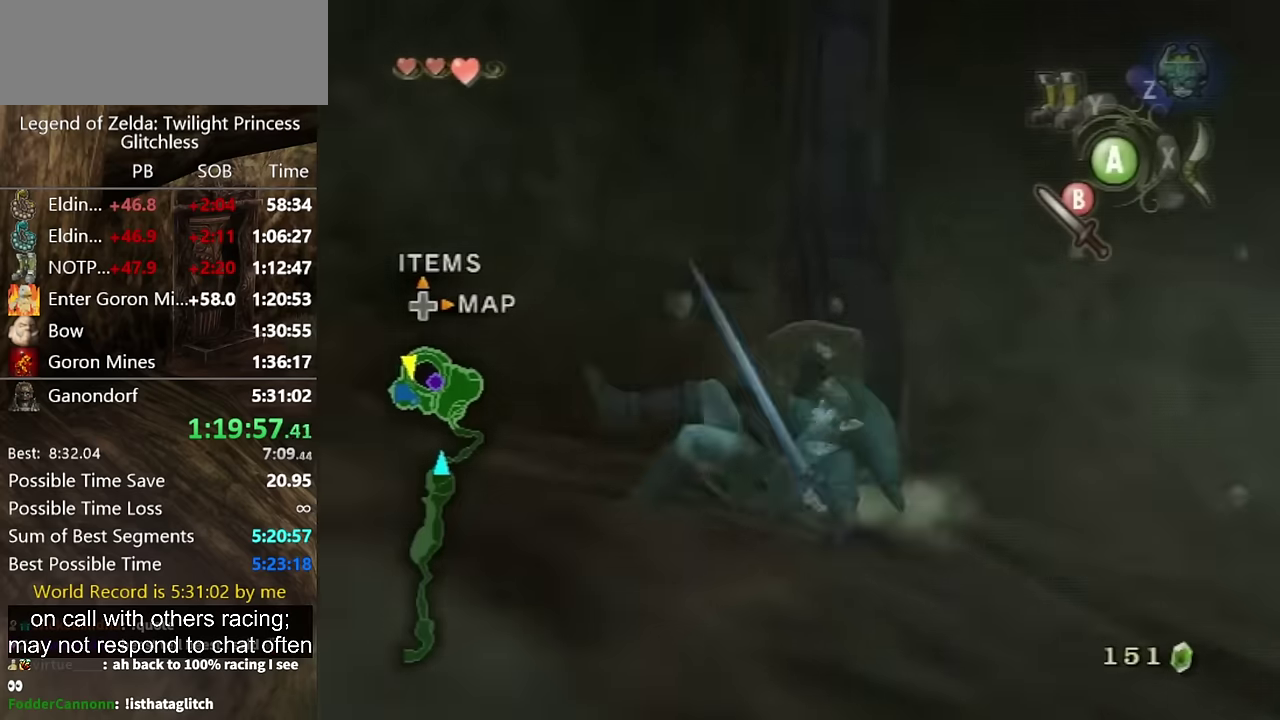
{"buttons": [], "left_stick": "up-left", "right_stick": "center"}
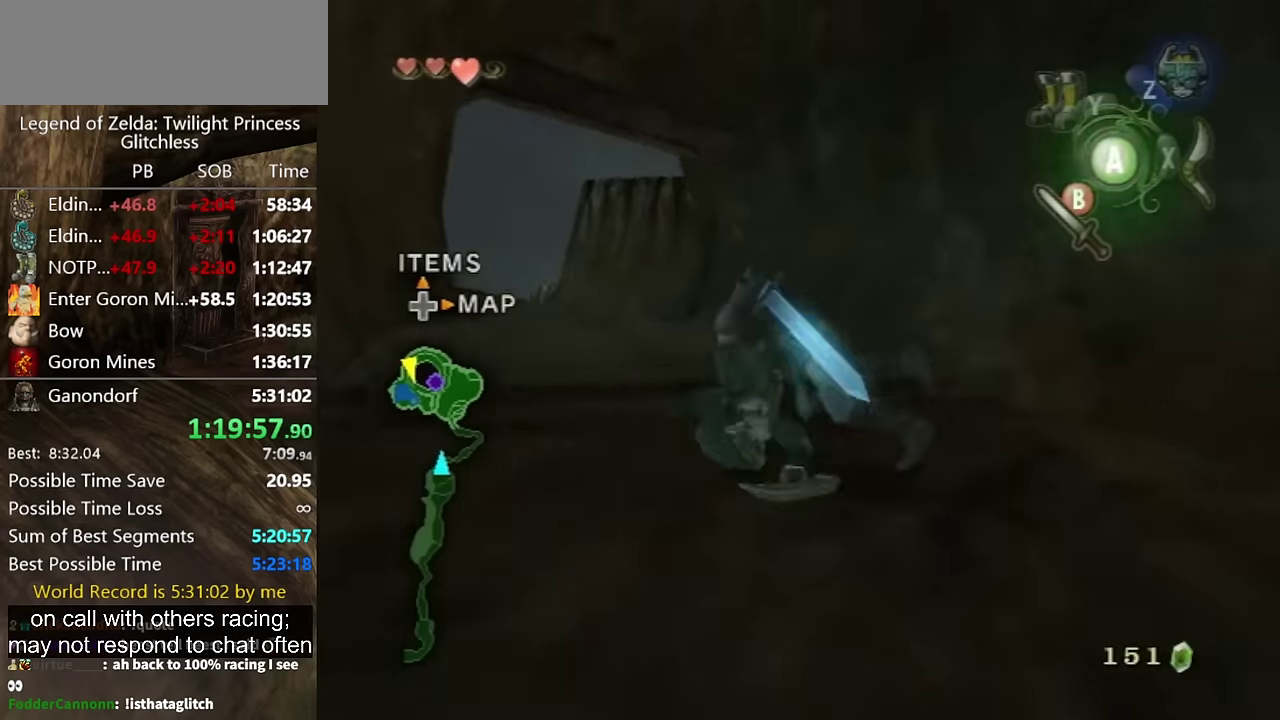
{"buttons": [], "left_stick": "up", "right_stick": "center"}
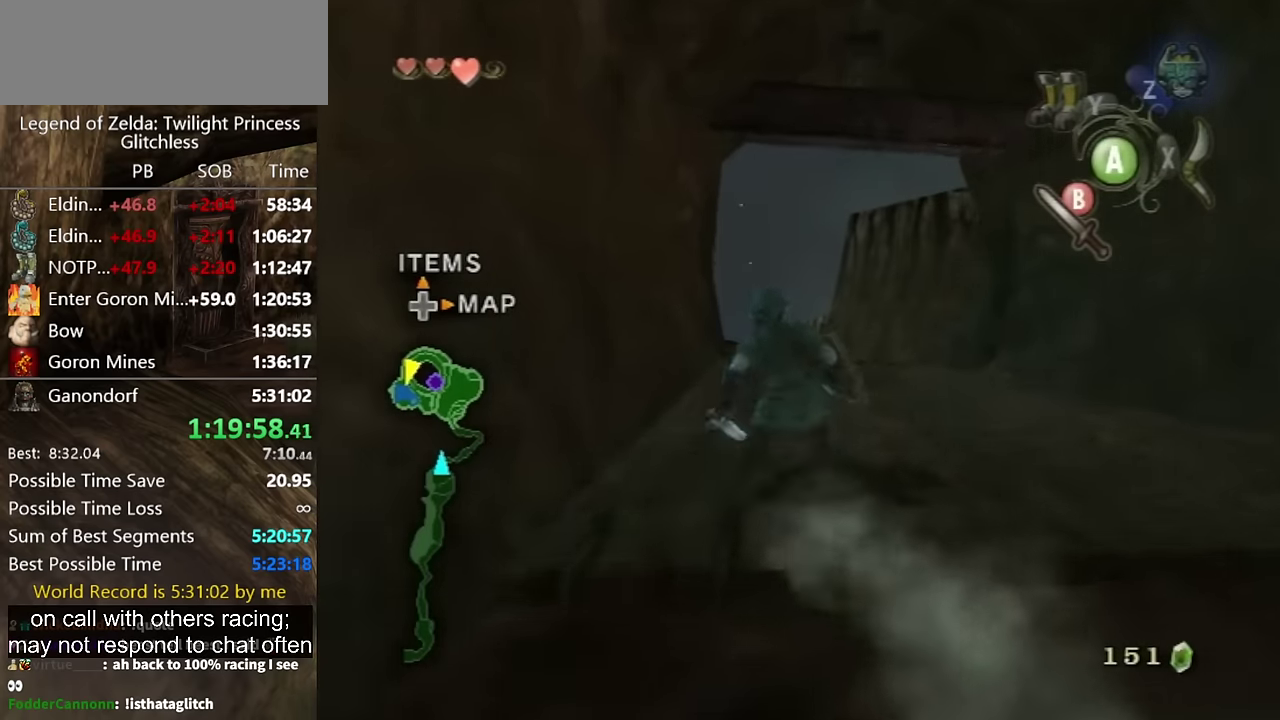
{"buttons": [], "left_stick": "up", "right_stick": "center"}
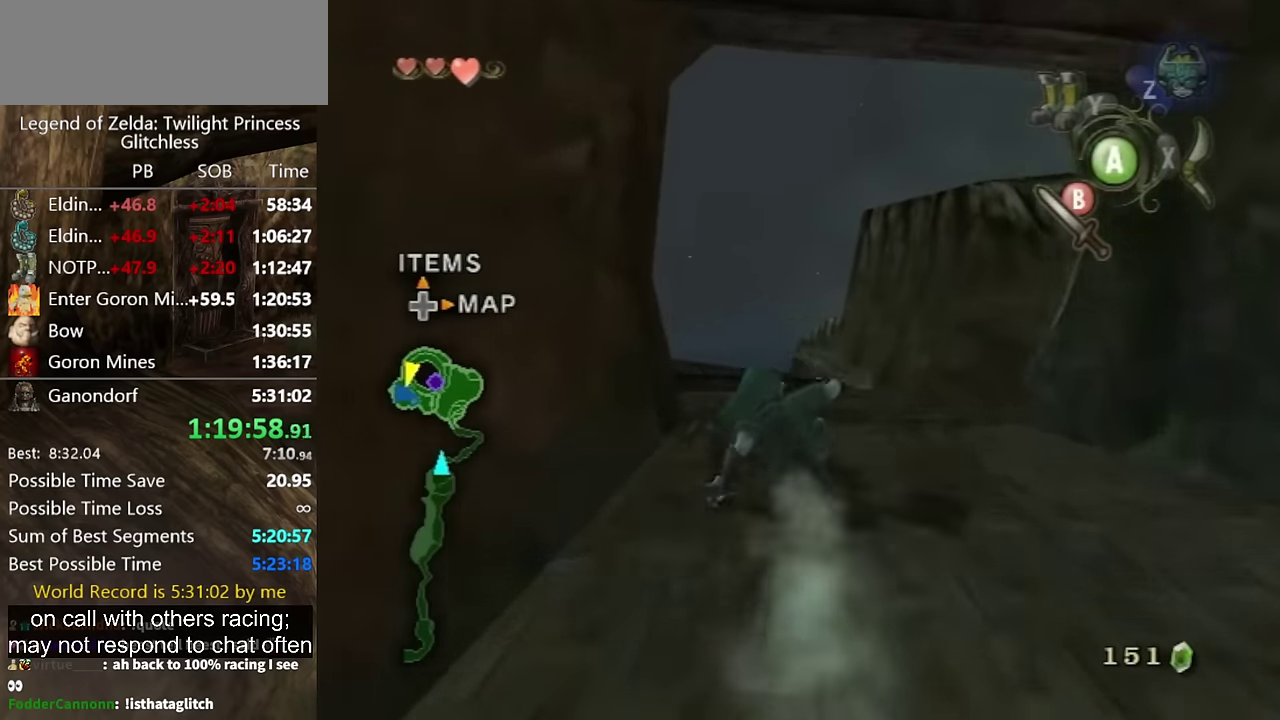
{"buttons": [], "left_stick": "up-left", "right_stick": "right"}